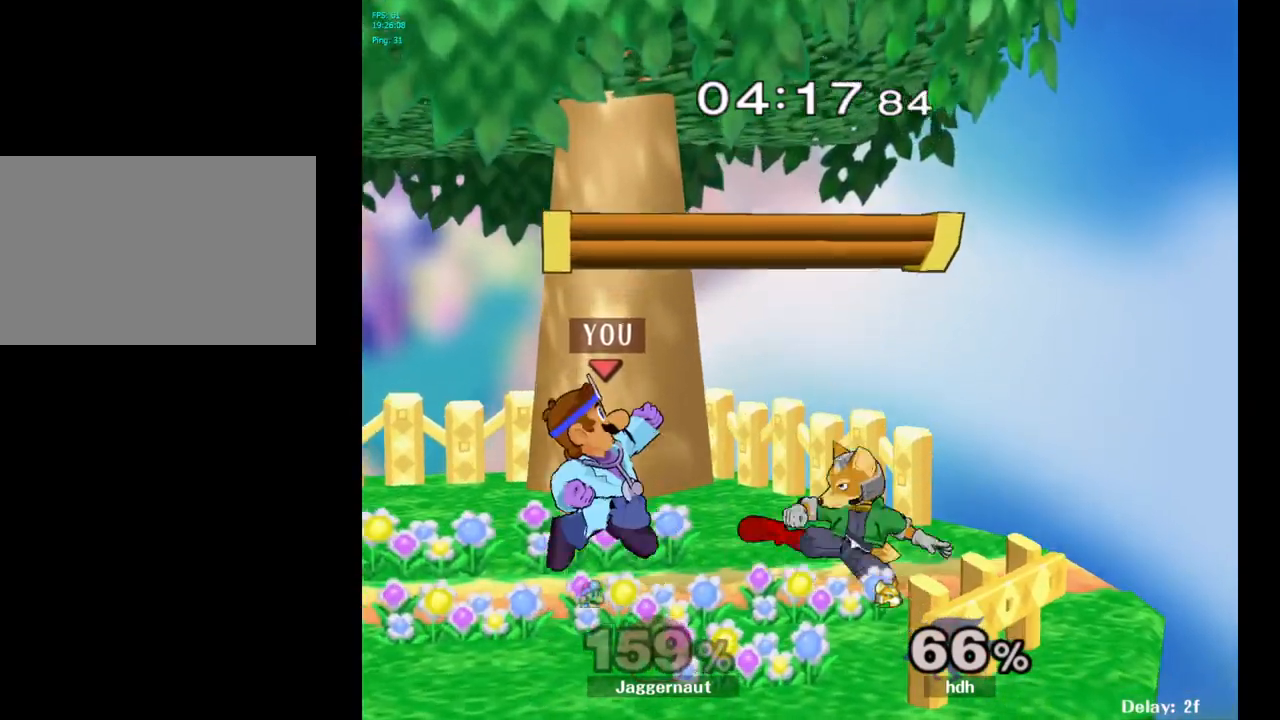
Gameplay with a controller (Nintendo layout); each line is a JSON object with the inputs held at the frame after it. "events" lists button and stick changes between this image and that frame as [ms after this image, input, new state], when the widget could be followed in between. Not read: L3 R3.
{"buttons": [], "left_stick": "left", "right_stick": "center", "events": [[50, "R1", "up"], [50, "left_stick", "up-left"], [83, "A", "down"], [150, "left_stick", "left"], [217, "A", "up"], [250, "Y", "up"]]}
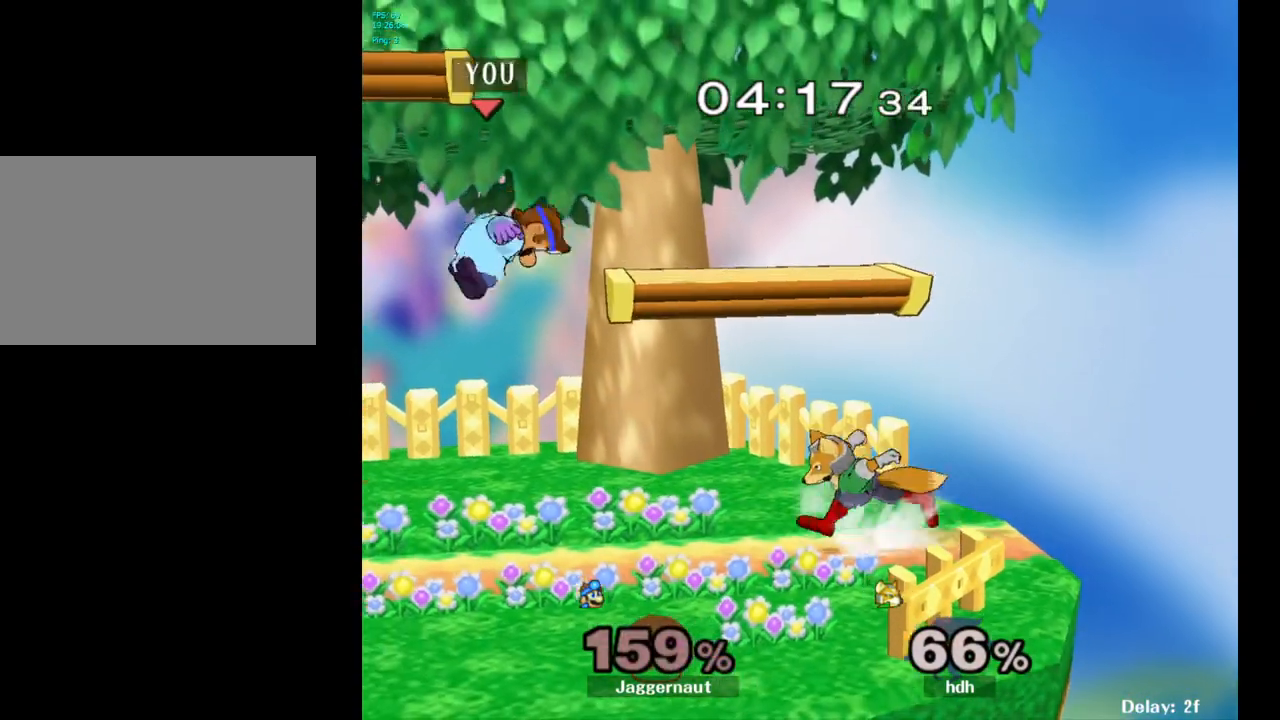
{"buttons": [], "left_stick": "left", "right_stick": "center", "events": [[367, "left_stick", "center"], [467, "left_stick", "left"]]}
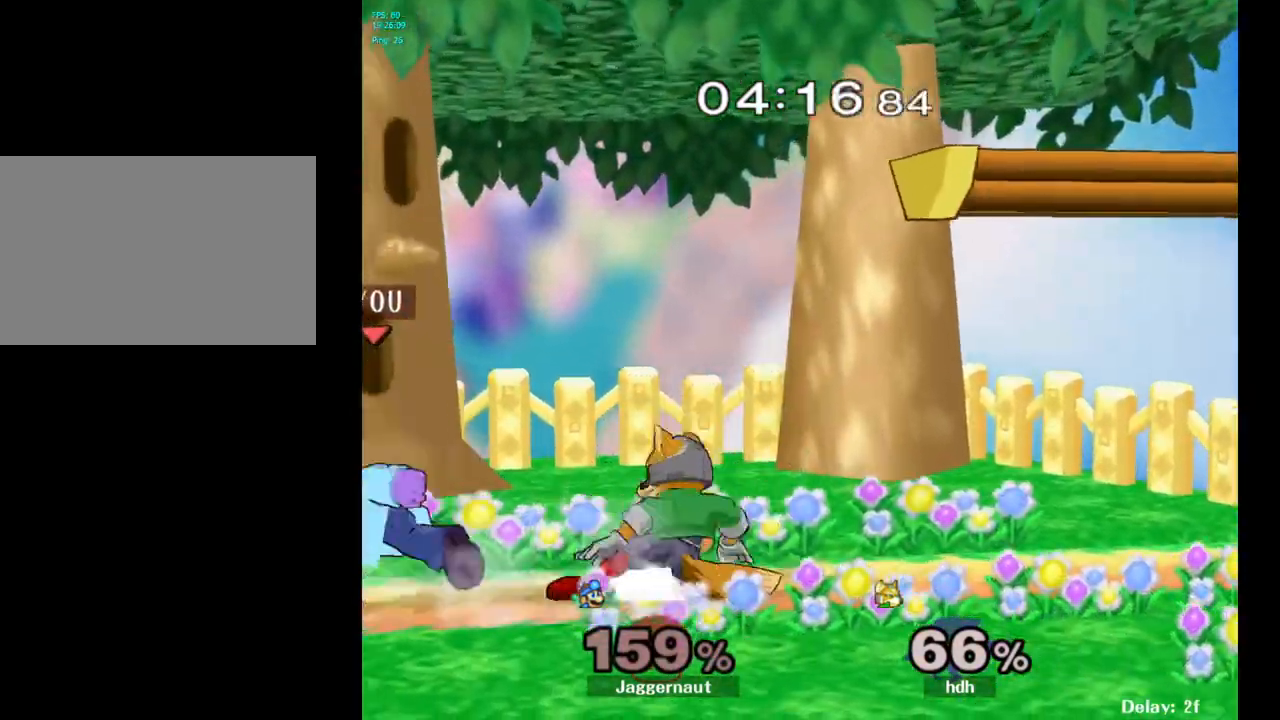
{"buttons": [], "left_stick": "up-right", "right_stick": "center", "events": [[100, "left_stick", "right"], [150, "A", "down"], [183, "left_stick", "center"], [283, "A", "up"], [450, "left_stick", "up-right"]]}
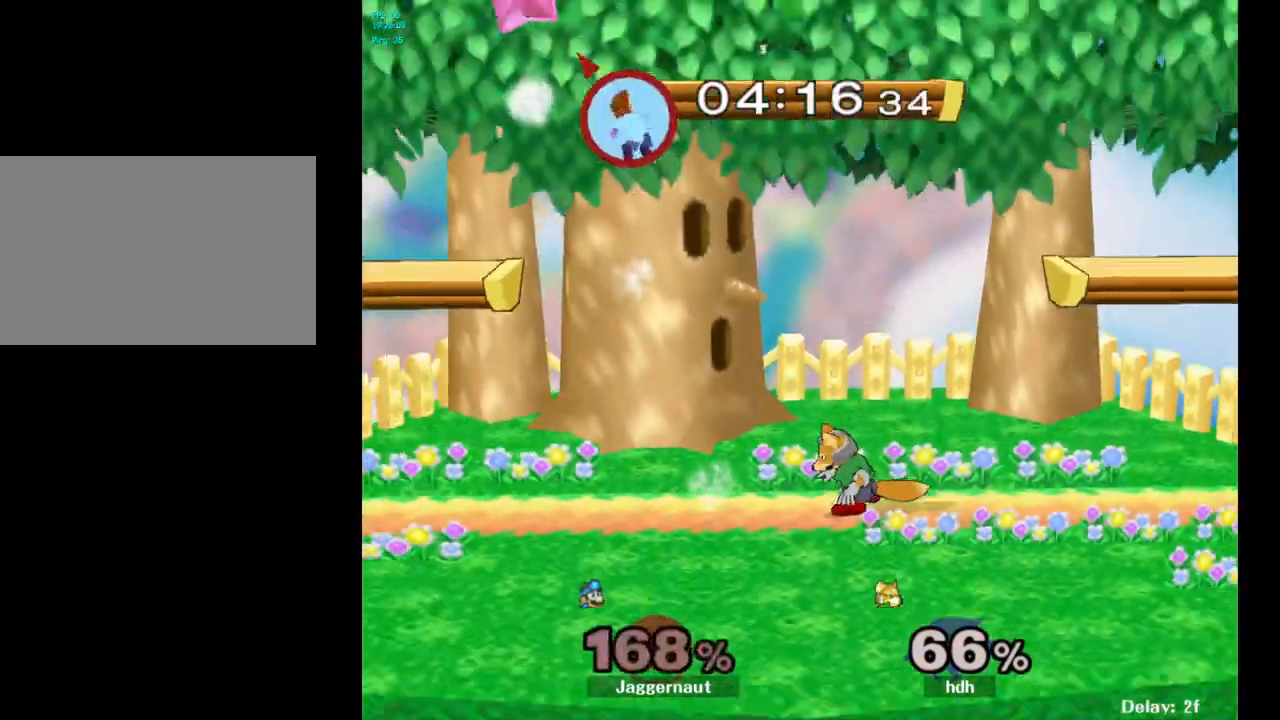
{"buttons": [], "left_stick": "left", "right_stick": "center", "events": [[100, "left_stick", "right"], [283, "left_stick", "left"]]}
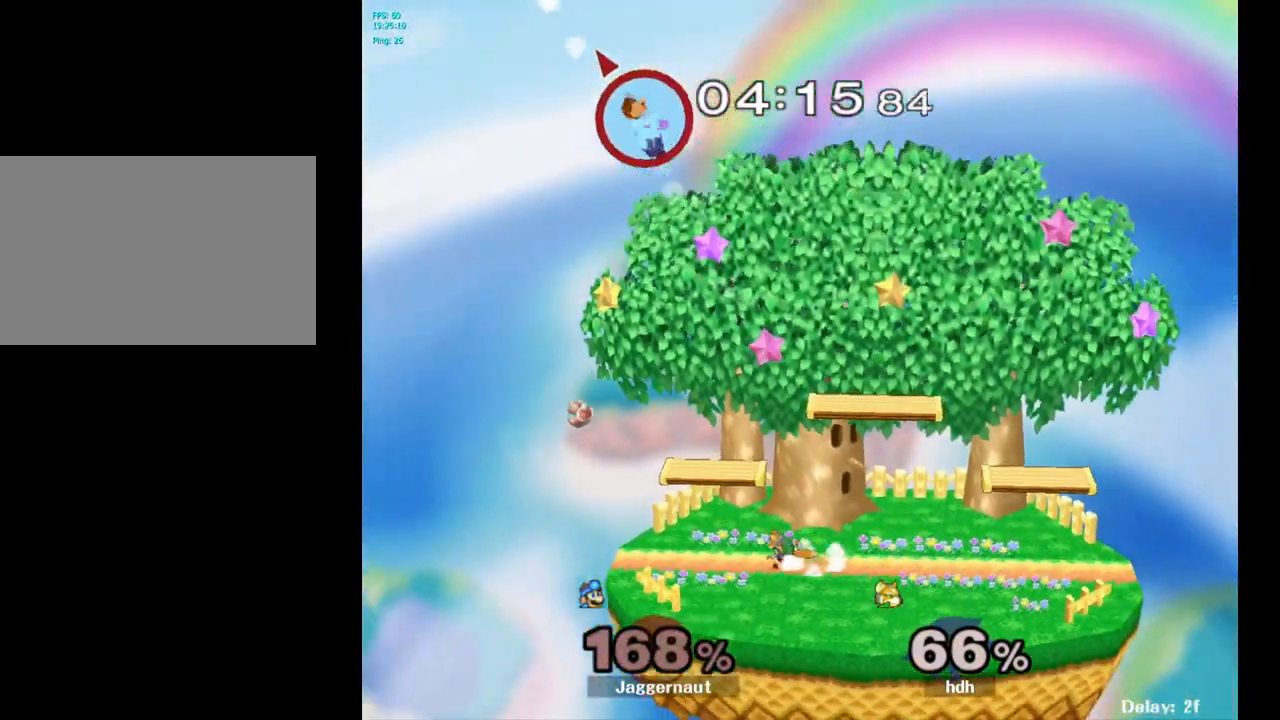
{"buttons": [], "left_stick": "right", "right_stick": "center", "events": [[350, "left_stick", "center"], [483, "left_stick", "right"]]}
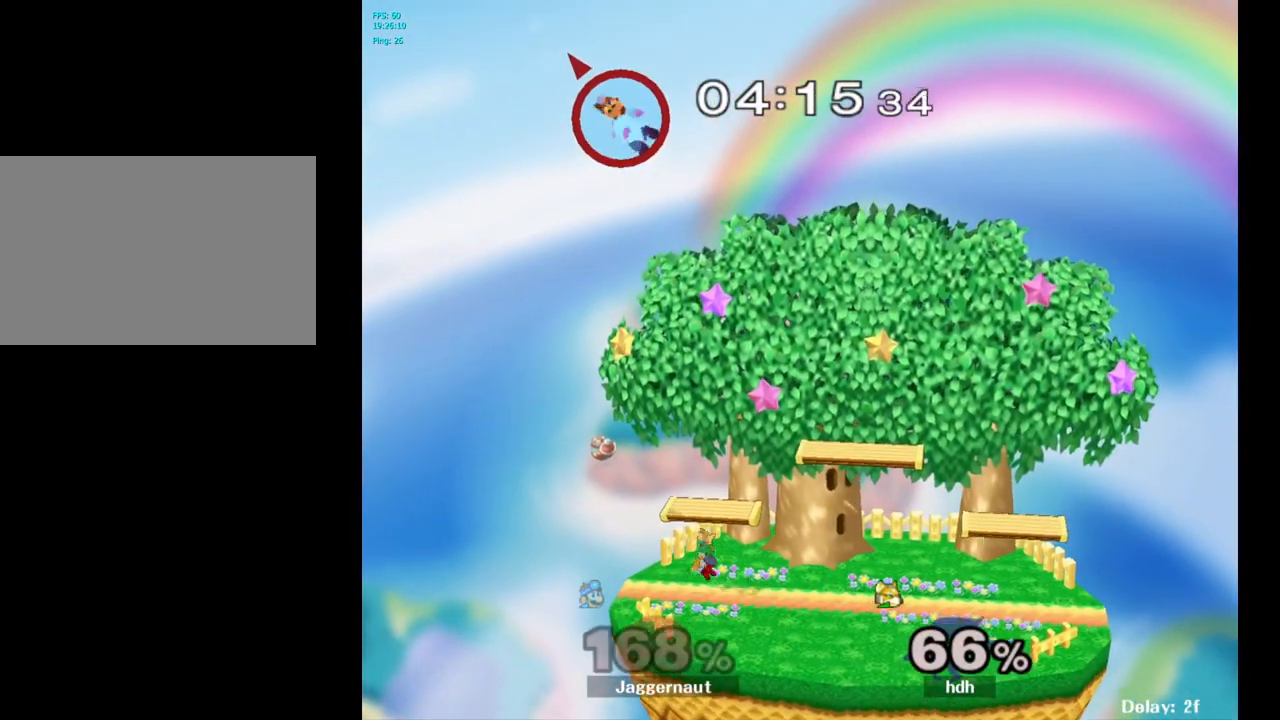
{"buttons": [], "left_stick": "right", "right_stick": "center", "events": [[183, "left_stick", "center"], [250, "left_stick", "right"], [433, "left_stick", "center"], [483, "left_stick", "right"]]}
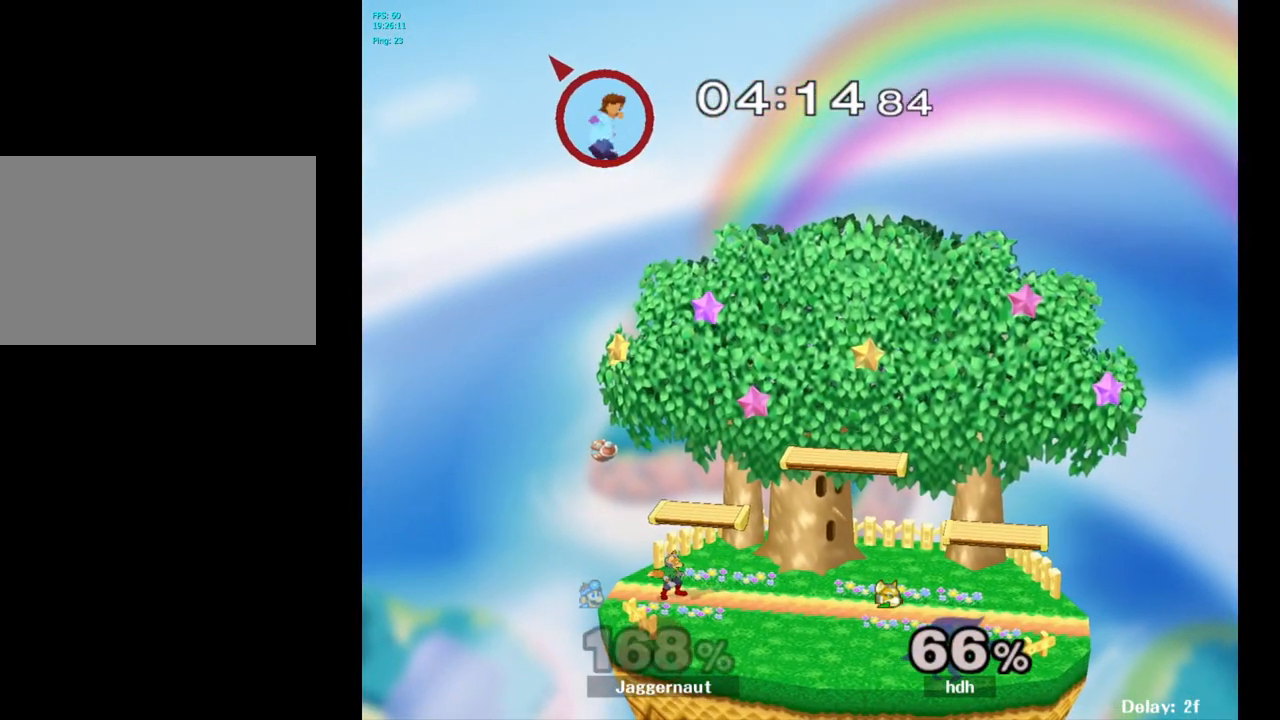
{"buttons": [], "left_stick": "right", "right_stick": "center", "events": [[167, "left_stick", "center"], [417, "left_stick", "right"]]}
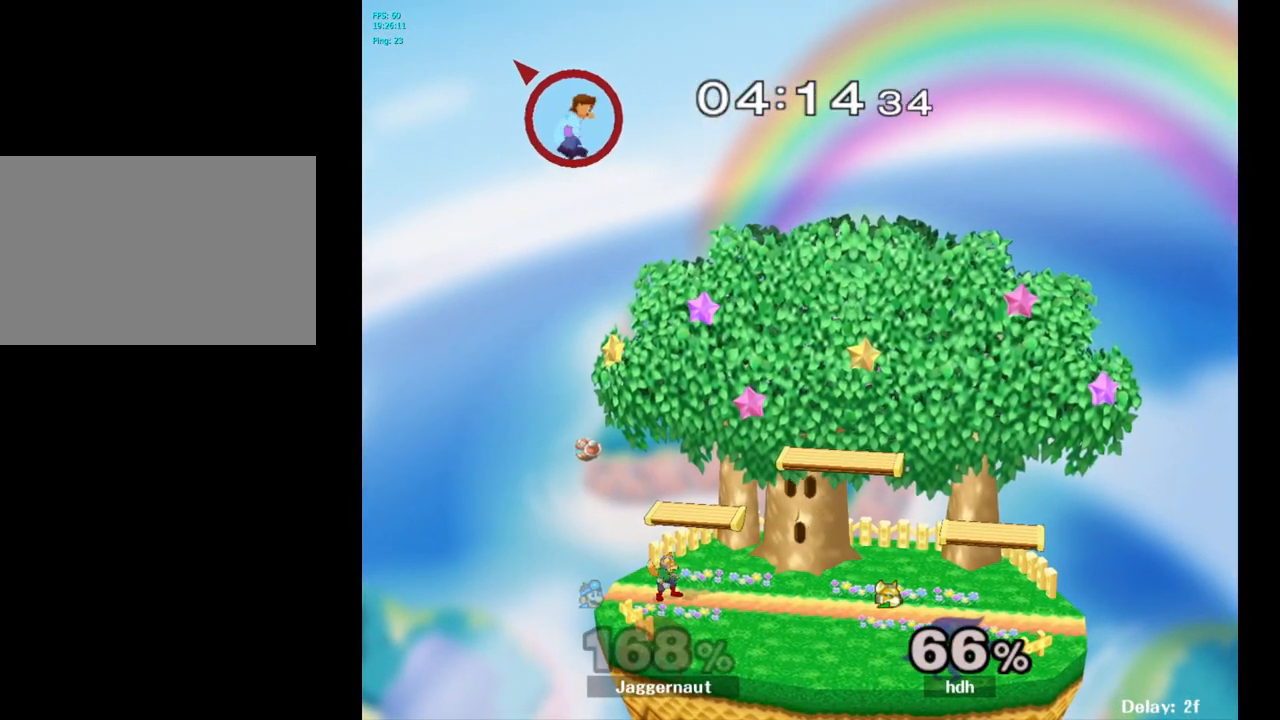
{"buttons": [], "left_stick": "center", "right_stick": "center", "events": [[33, "left_stick", "center"], [50, "B", "down"], [133, "B", "up"], [333, "left_stick", "right"], [500, "left_stick", "center"]]}
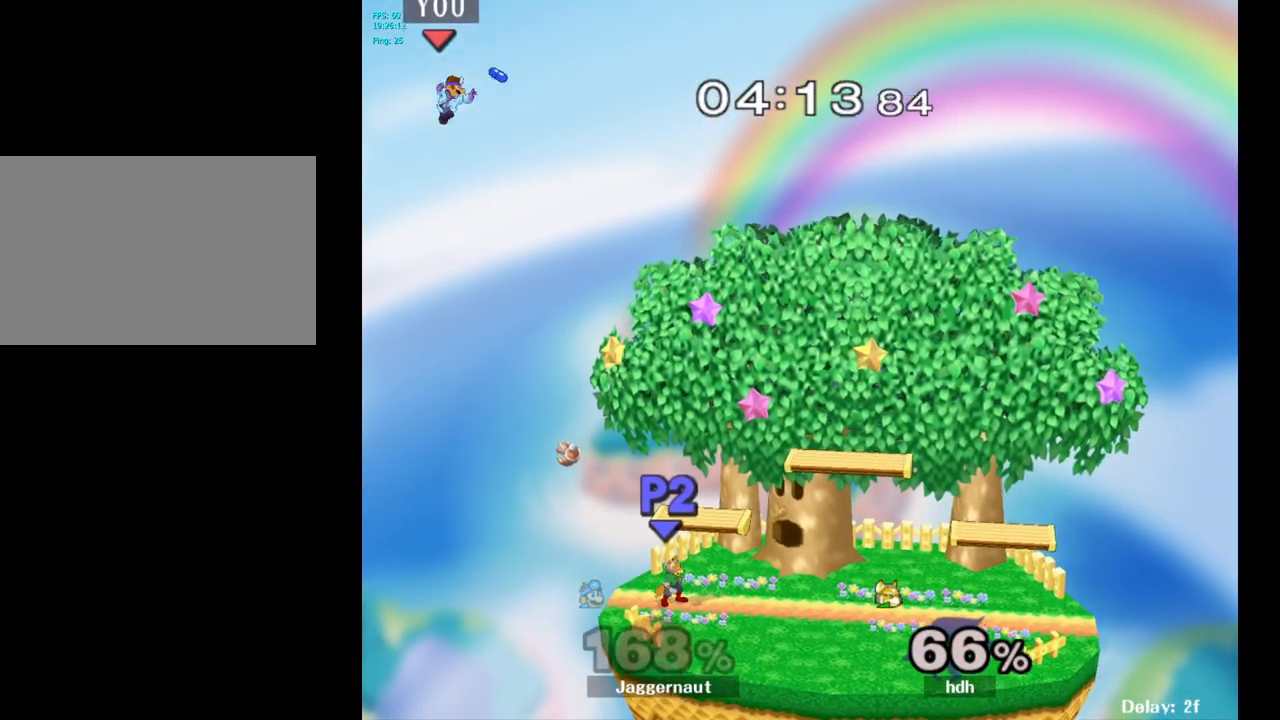
{"buttons": [], "left_stick": "left", "right_stick": "center", "events": [[267, "B", "down"], [367, "B", "up"], [450, "left_stick", "left"], [467, "B", "down"], [500, "B", "up"]]}
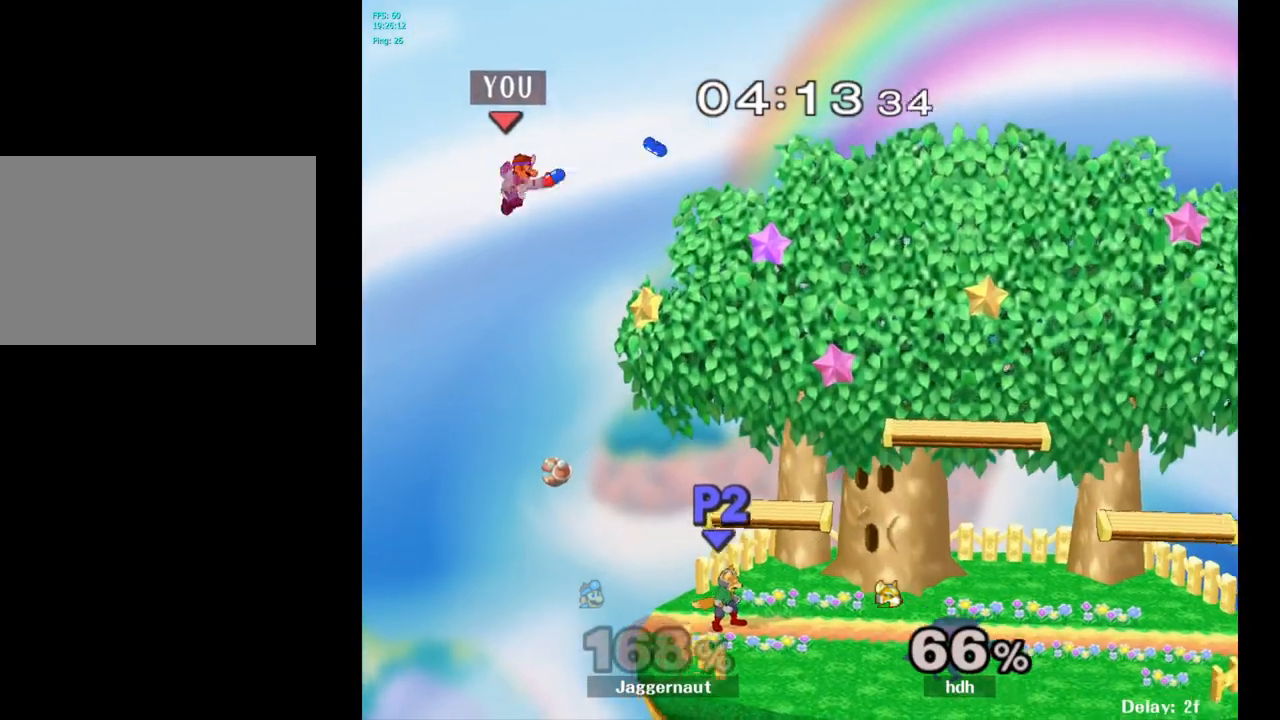
{"buttons": [], "left_stick": "right", "right_stick": "center", "events": [[417, "left_stick", "right"]]}
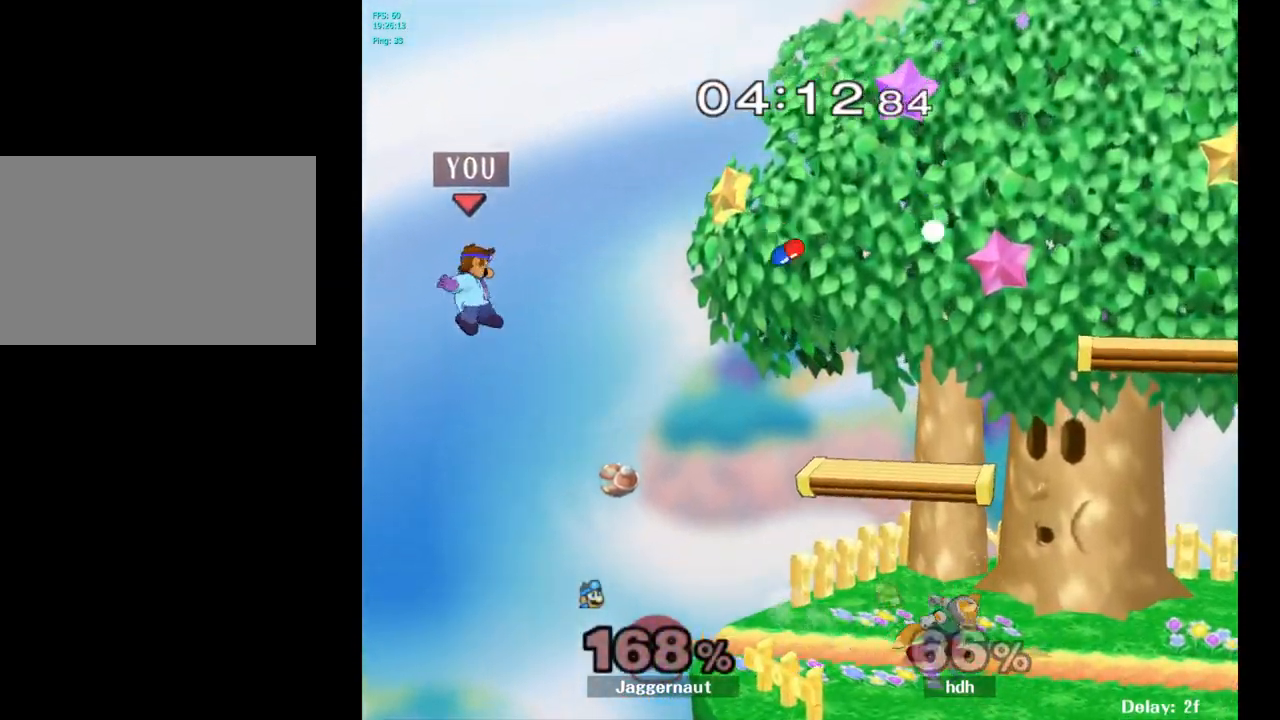
{"buttons": [], "left_stick": "right", "right_stick": "center", "events": []}
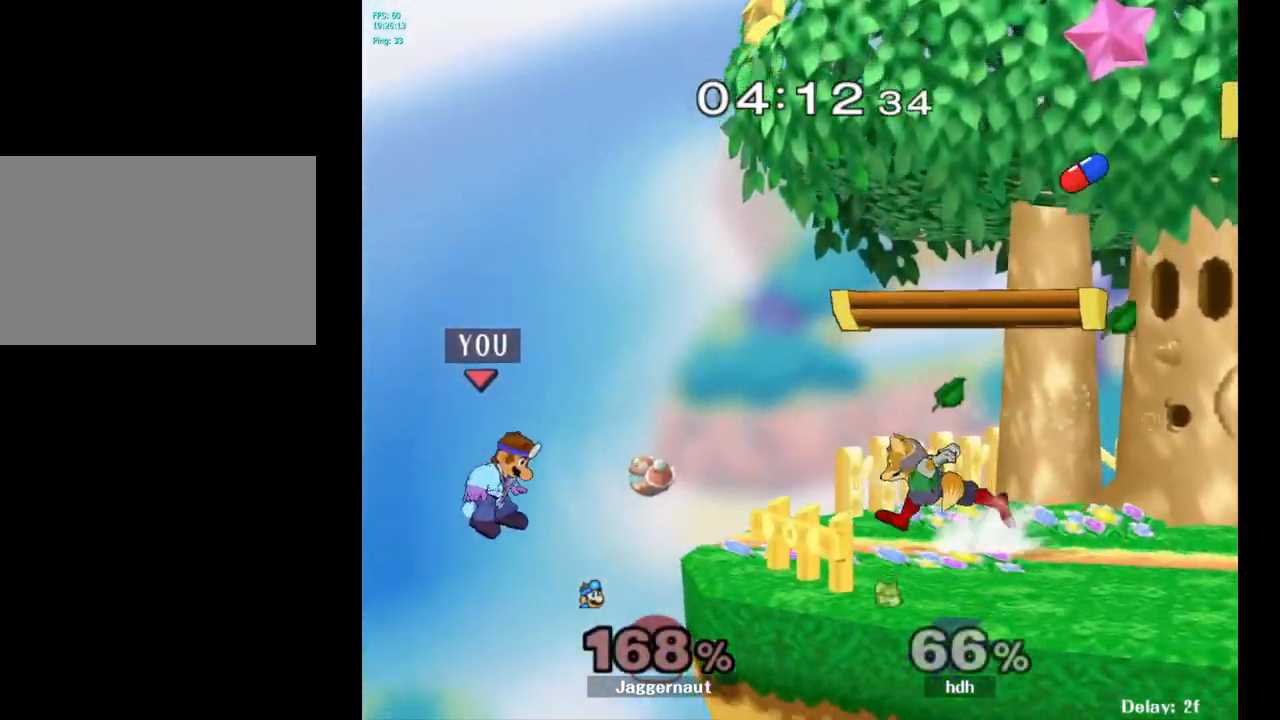
{"buttons": [], "left_stick": "center", "right_stick": "center", "events": [[67, "left_stick", "center"], [383, "Y", "down"], [483, "Y", "up"]]}
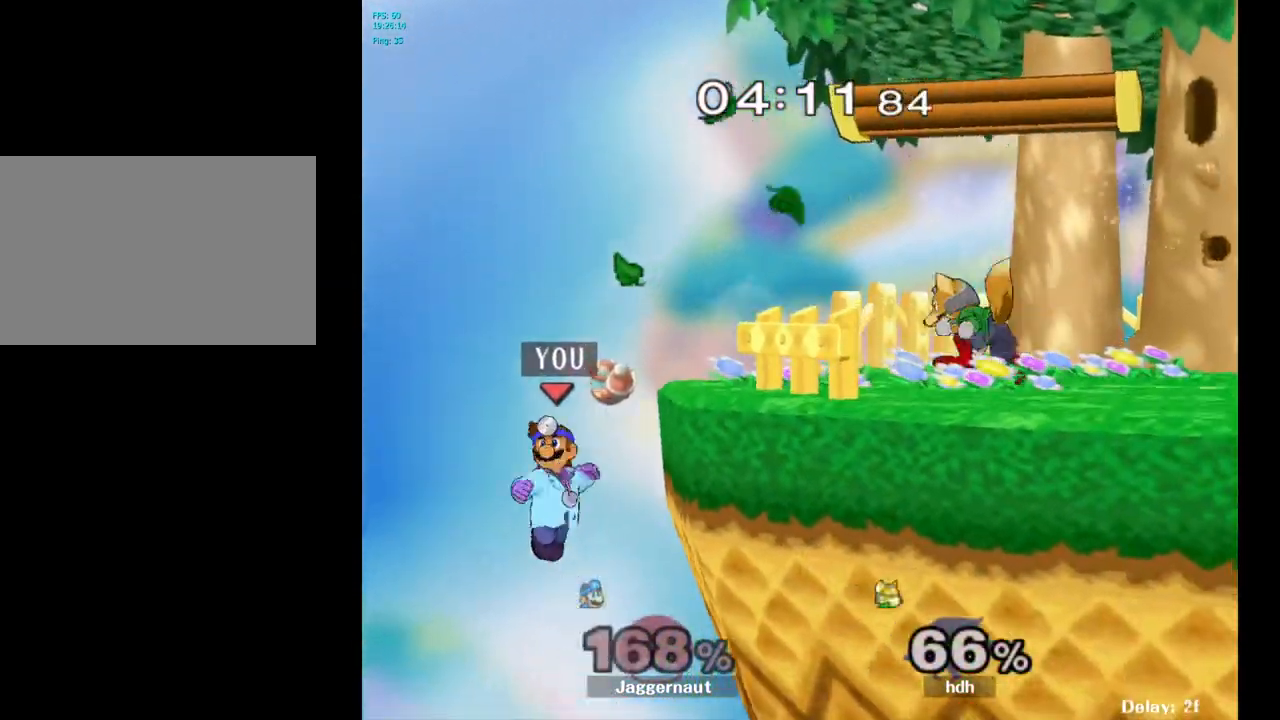
{"buttons": [], "left_stick": "center", "right_stick": "center", "events": [[233, "left_stick", "right"], [417, "left_stick", "center"]]}
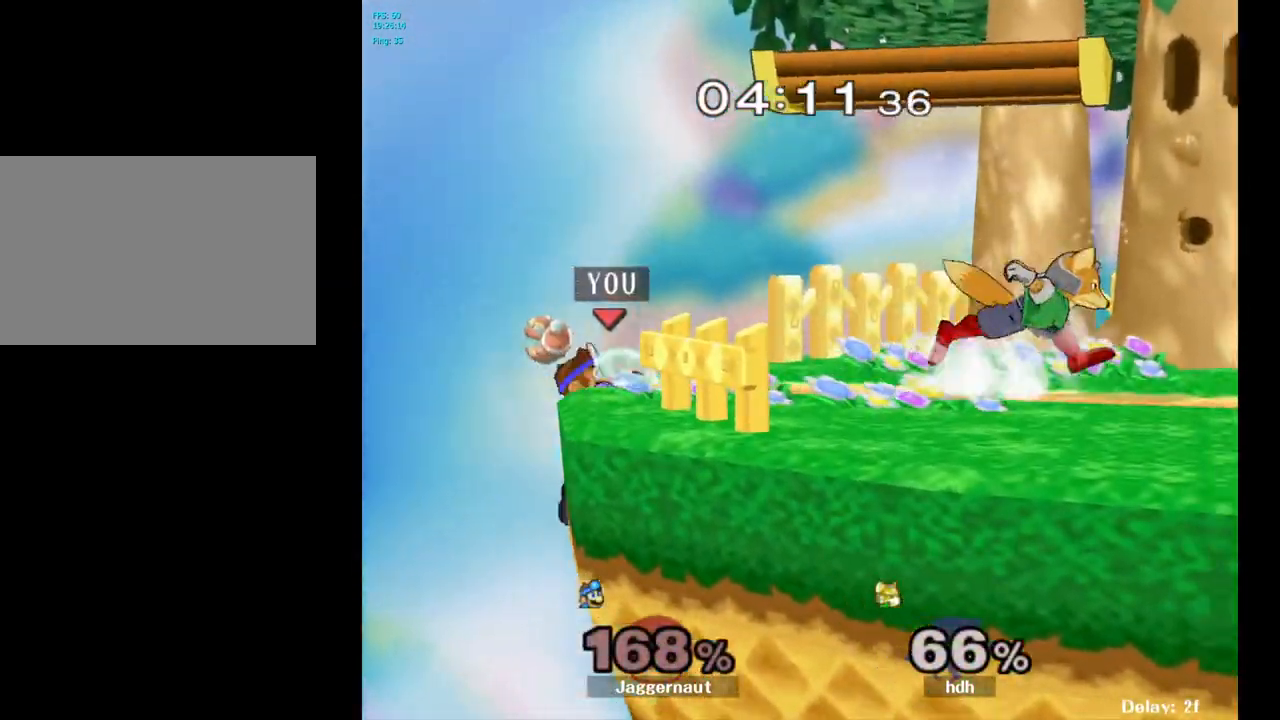
{"buttons": [], "left_stick": "center", "right_stick": "center", "events": [[67, "left_stick", "up-left"], [150, "left_stick", "right"], [183, "Y", "down"], [267, "left_stick", "down-right"], [300, "R1", "down"], [417, "Y", "up"], [450, "left_stick", "center"], [467, "R1", "up"]]}
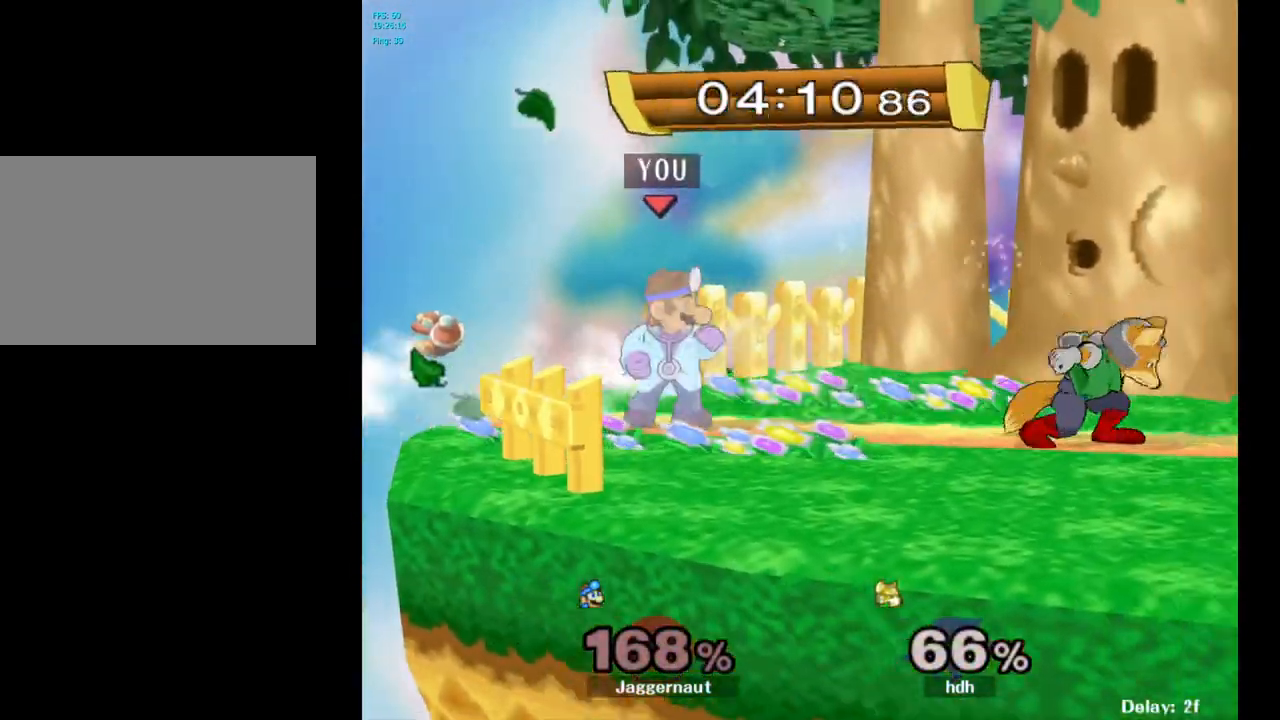
{"buttons": [], "left_stick": "center", "right_stick": "center", "events": [[17, "left_stick", "right"], [133, "A", "down"], [183, "left_stick", "center"], [283, "A", "up"]]}
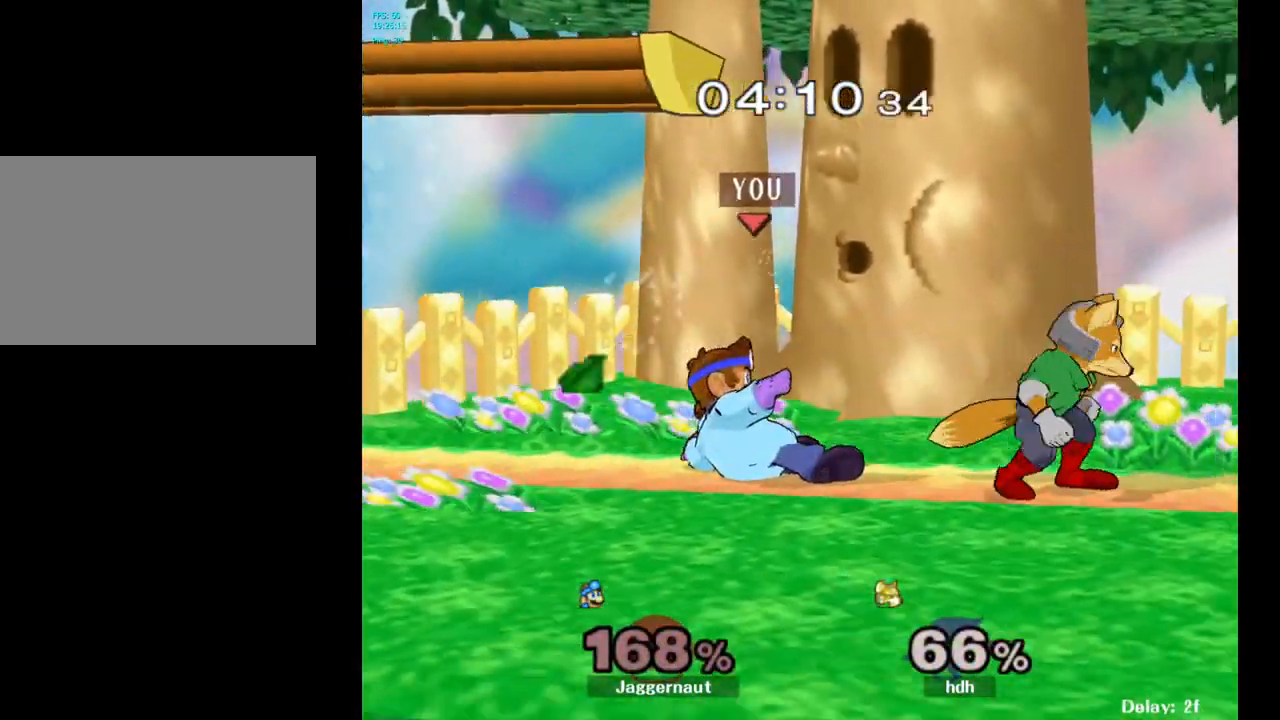
{"buttons": ["A"], "left_stick": "right", "right_stick": "center", "events": [[17, "left_stick", "up-right"], [283, "A", "down"], [317, "left_stick", "right"], [383, "A", "up"], [450, "A", "down"]]}
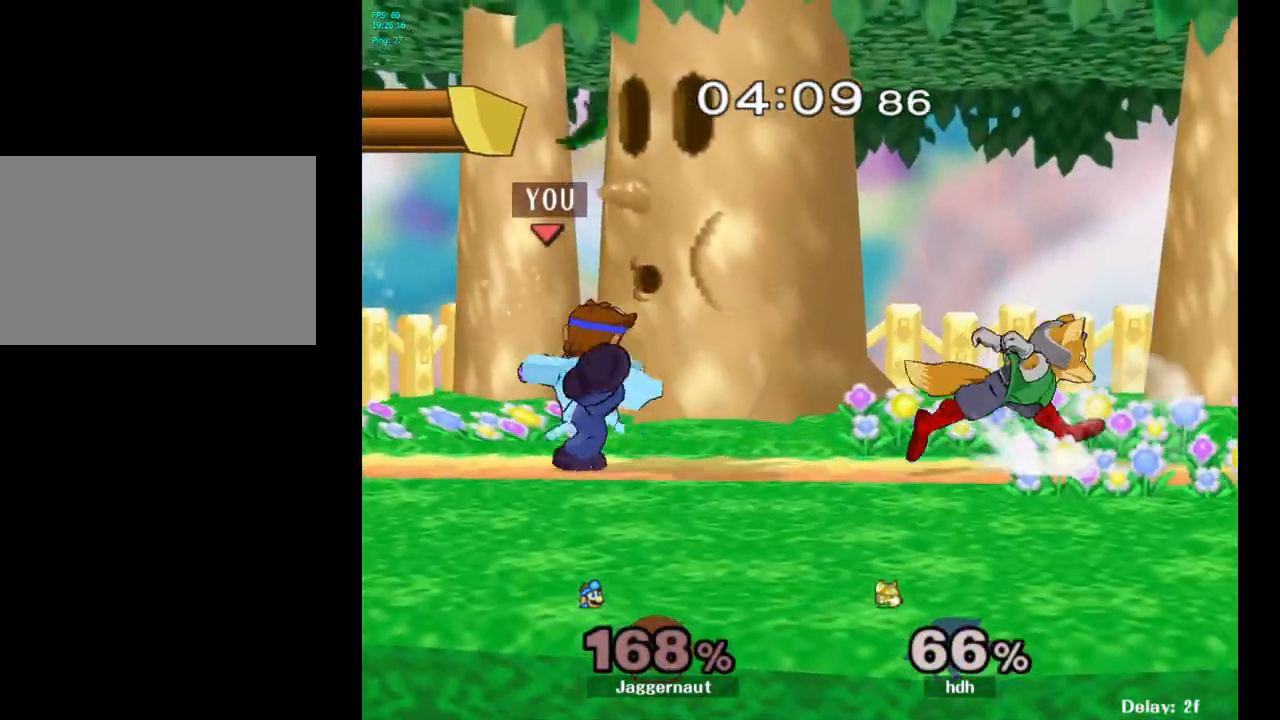
{"buttons": [], "left_stick": "right", "right_stick": "center", "events": [[67, "A", "up"]]}
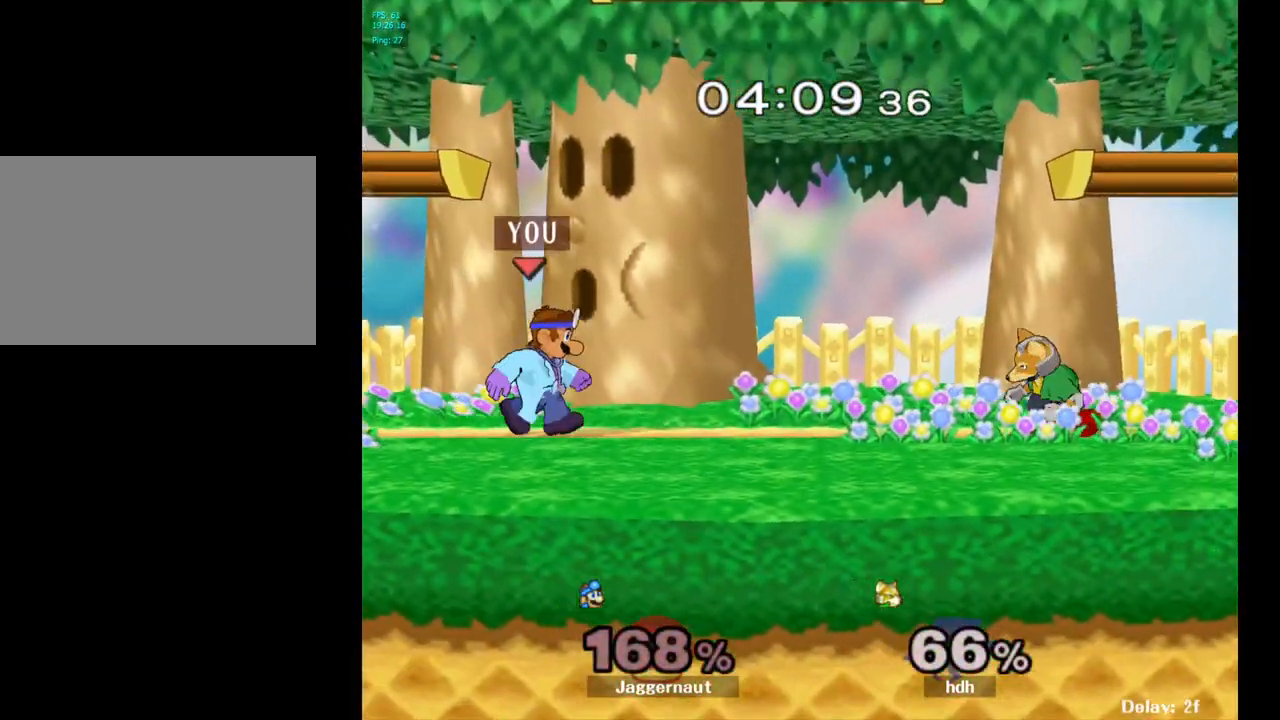
{"buttons": [], "left_stick": "center", "right_stick": "center", "events": [[233, "A", "down"], [350, "A", "up"], [483, "left_stick", "center"]]}
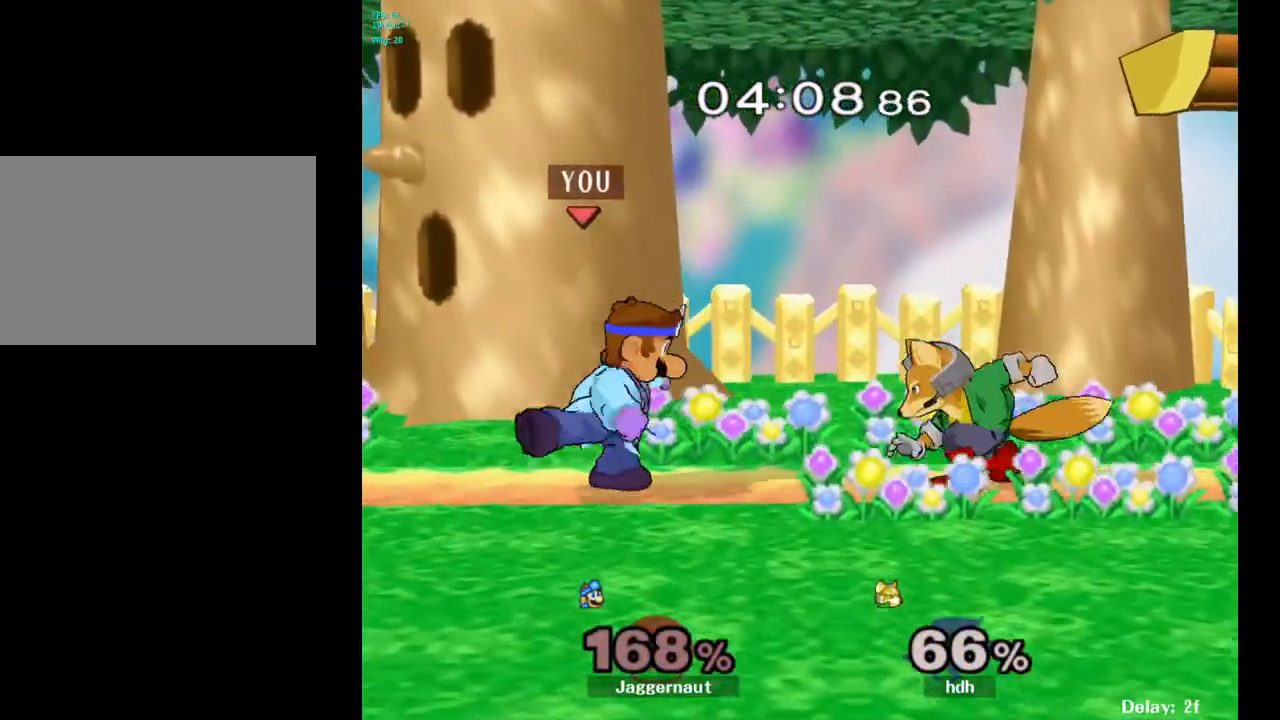
{"buttons": ["R1"], "left_stick": "center", "right_stick": "center", "events": [[200, "R1", "down"], [217, "left_stick", "left"], [467, "left_stick", "center"]]}
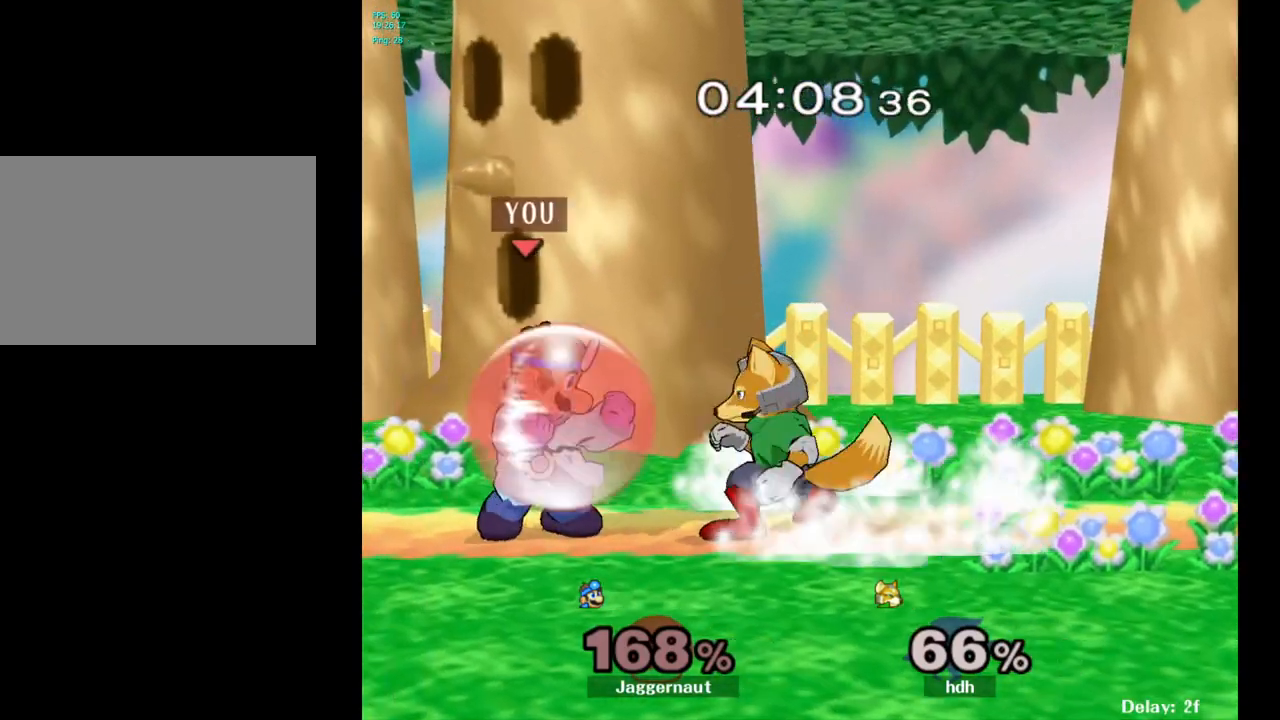
{"buttons": ["R1"], "left_stick": "center", "right_stick": "center", "events": [[150, "left_stick", "right"], [317, "left_stick", "center"]]}
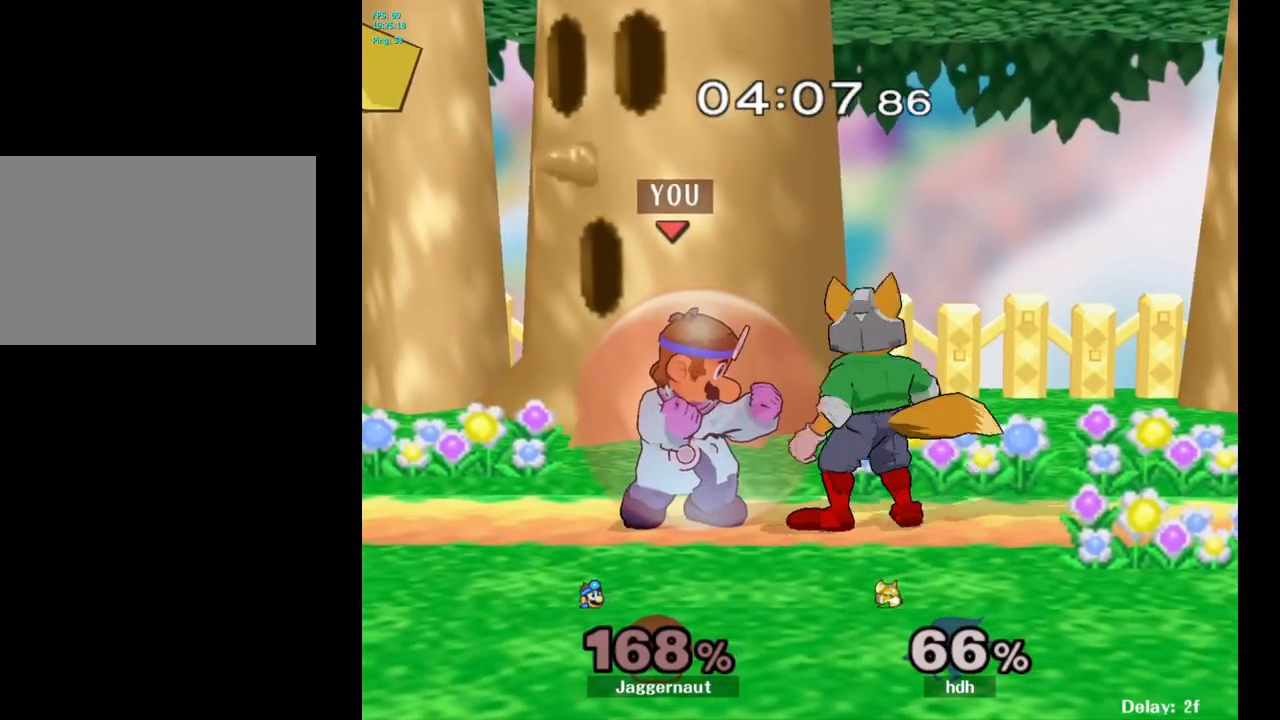
{"buttons": ["R1"], "left_stick": "center", "right_stick": "center", "events": [[233, "left_stick", "right"], [383, "left_stick", "center"]]}
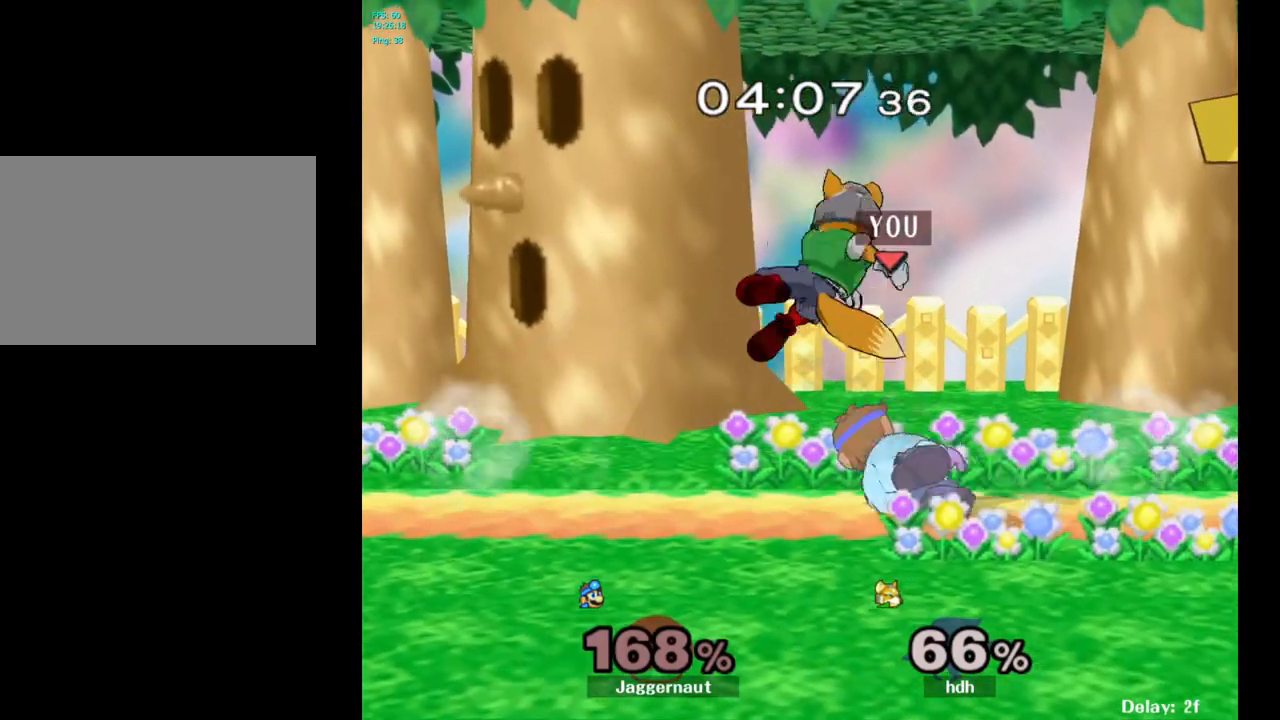
{"buttons": ["A"], "left_stick": "left", "right_stick": "center", "events": [[133, "R1", "up"], [283, "left_stick", "left"], [417, "A", "down"]]}
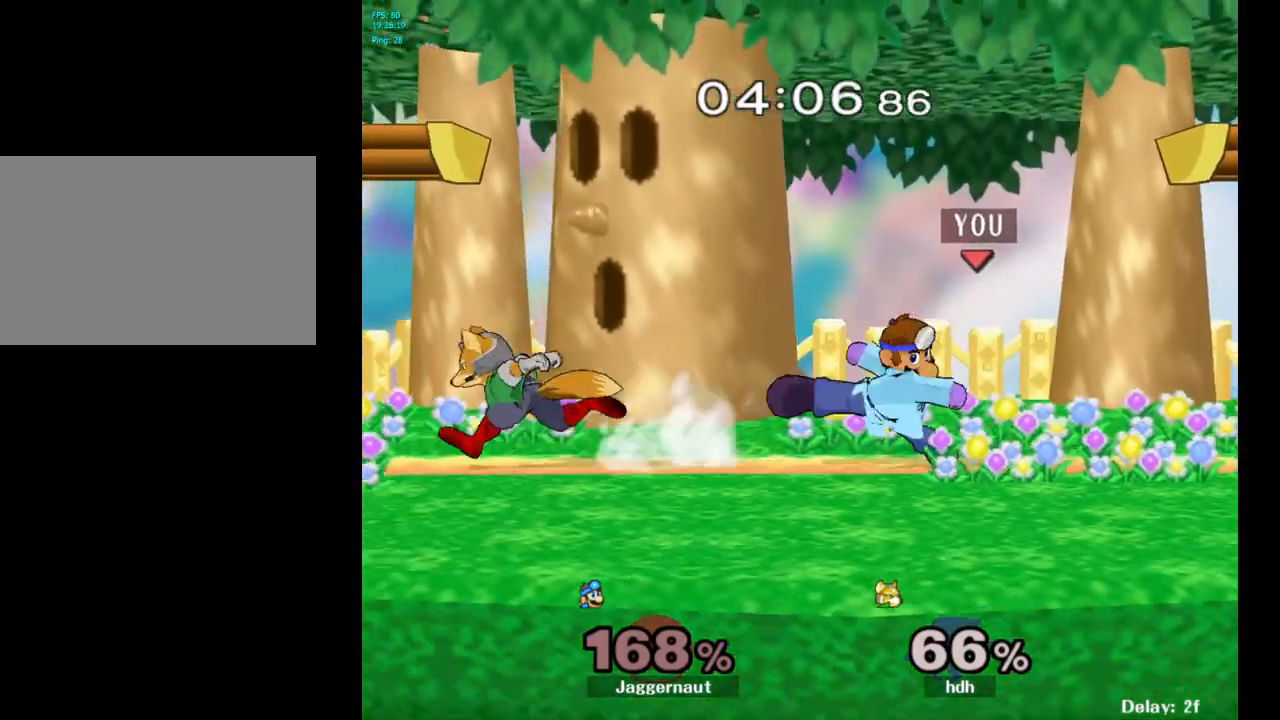
{"buttons": ["Y", "R1"], "left_stick": "down-right", "right_stick": "center", "events": [[83, "A", "up"], [133, "left_stick", "center"], [450, "Y", "down"], [450, "left_stick", "down-right"], [500, "R1", "down"]]}
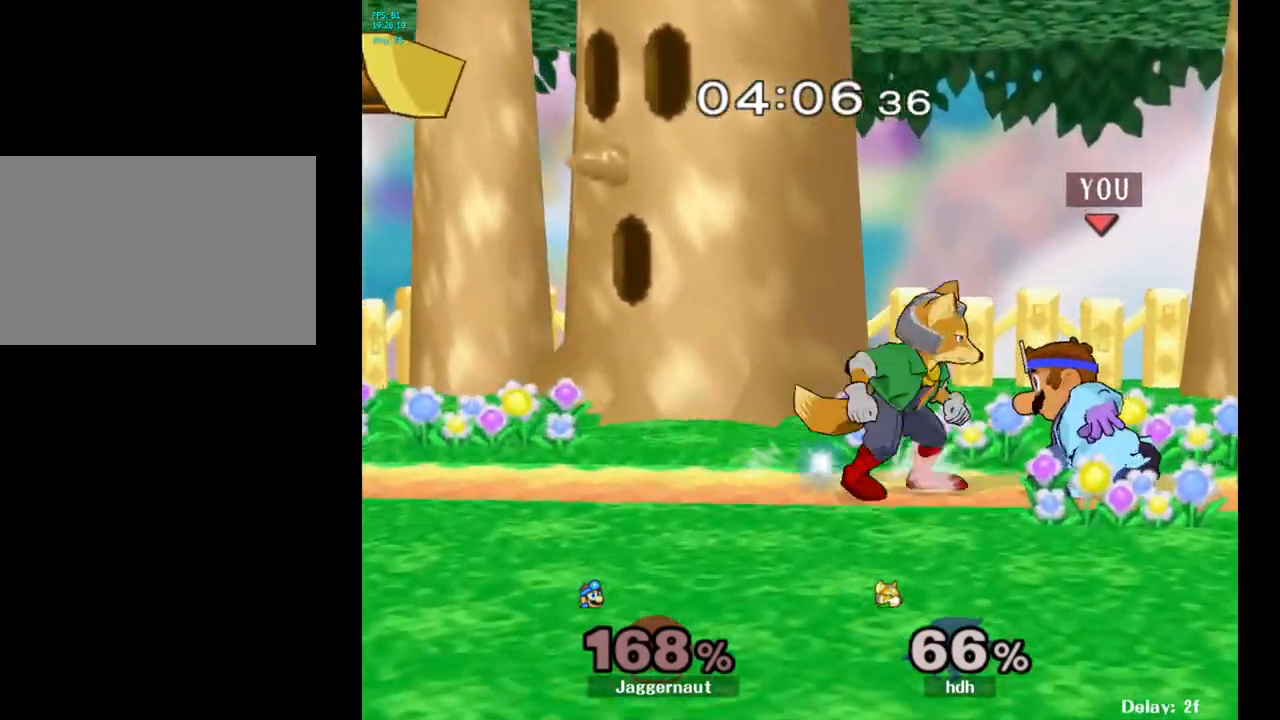
{"buttons": [], "left_stick": "center", "right_stick": "center", "events": [[117, "Y", "up"], [133, "left_stick", "center"], [150, "R1", "up"]]}
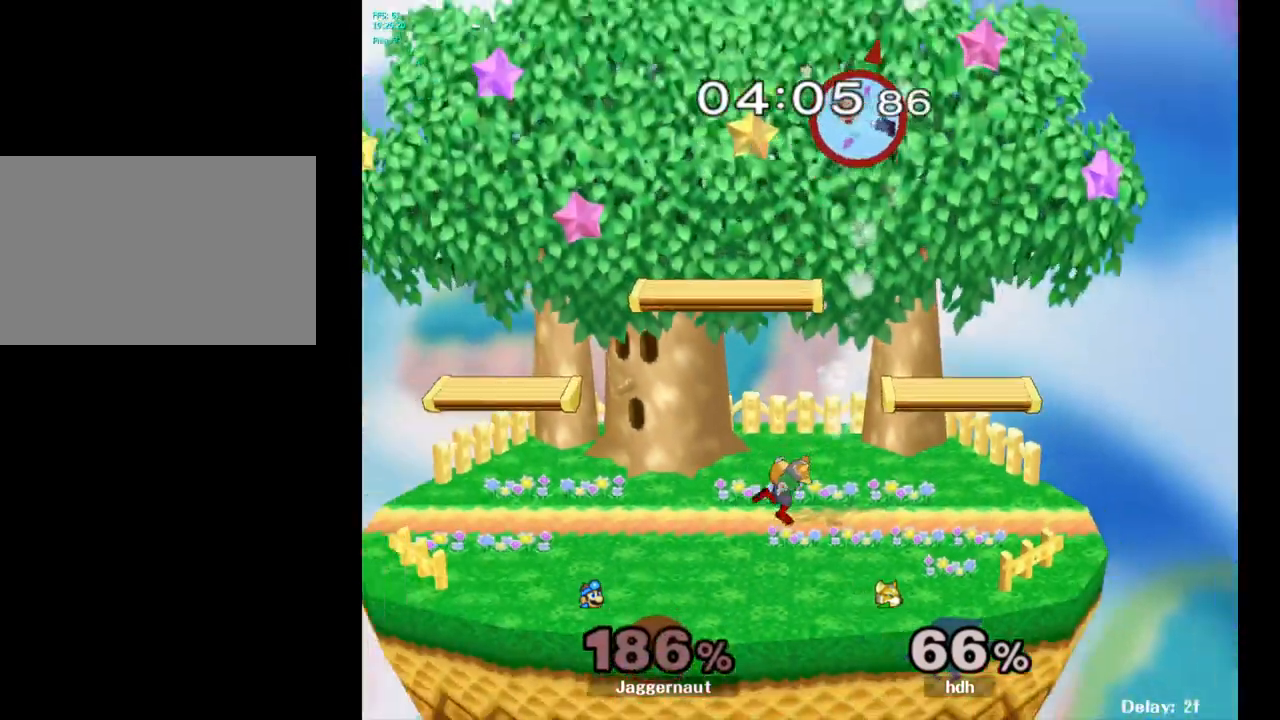
{"buttons": [], "left_stick": "center", "right_stick": "center", "events": [[167, "left_stick", "right"], [367, "left_stick", "center"]]}
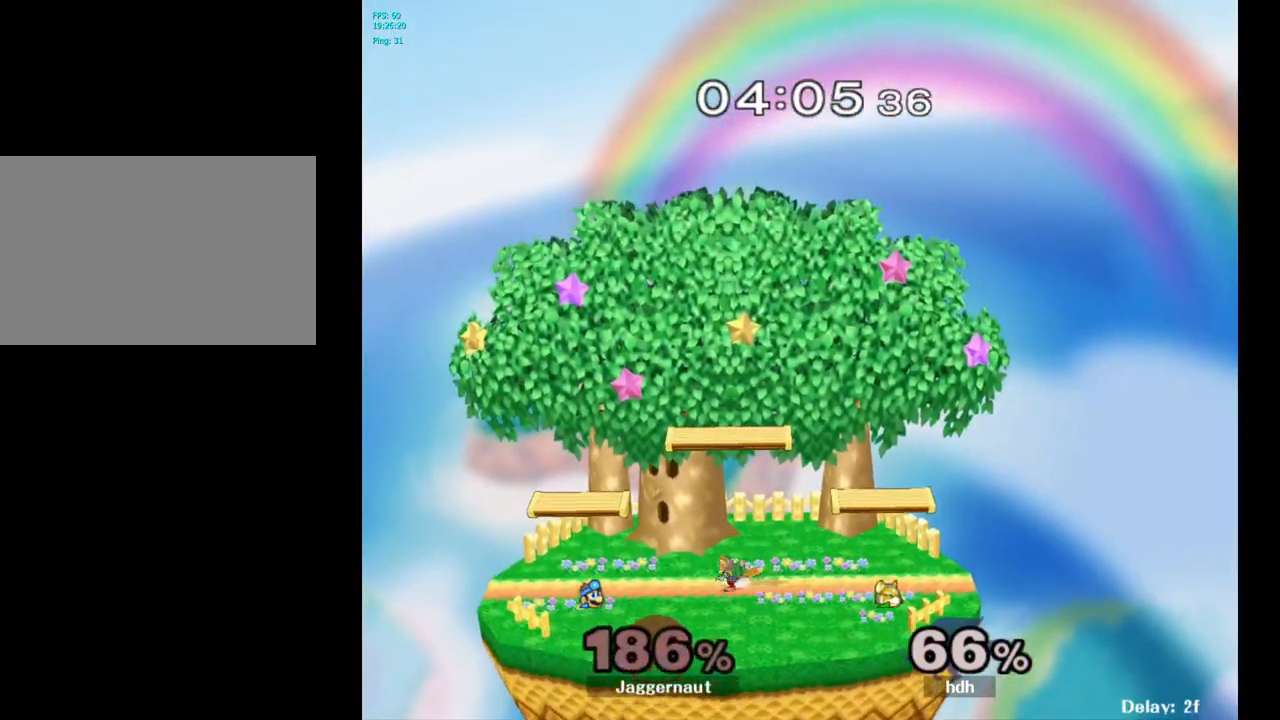
{"buttons": [], "left_stick": "center", "right_stick": "center", "events": []}
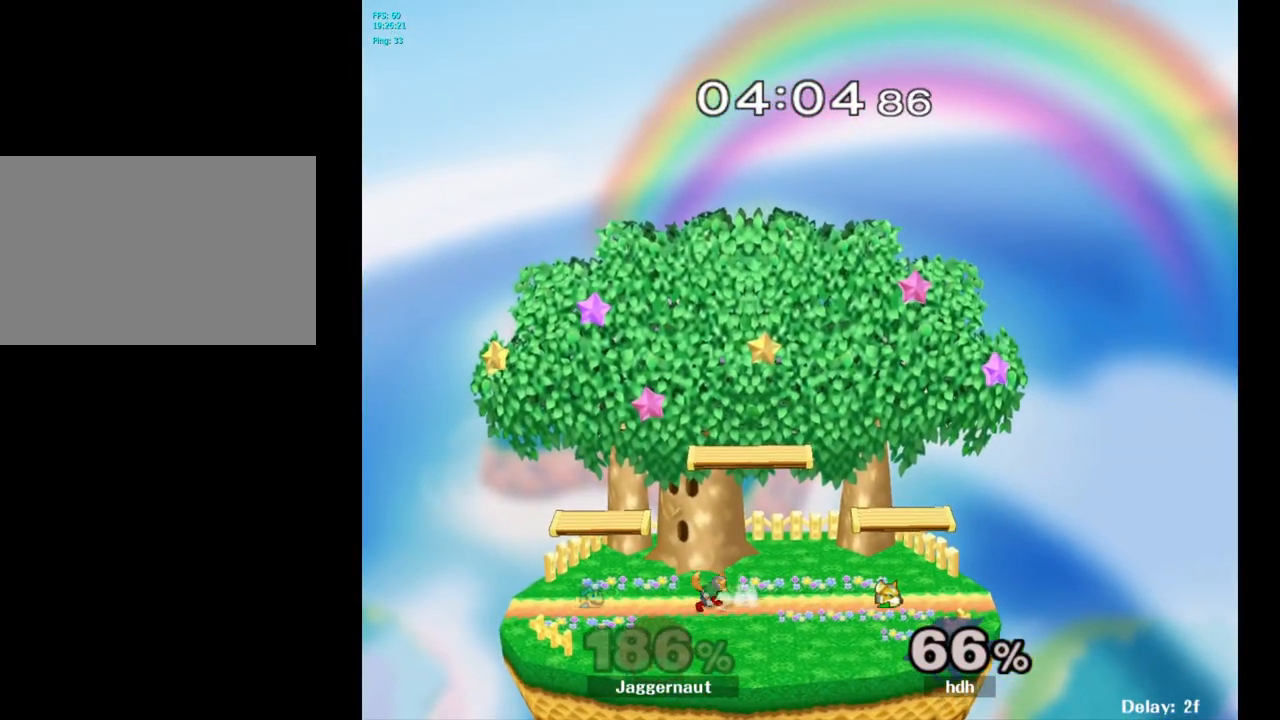
{"buttons": [], "left_stick": "center", "right_stick": "center", "events": []}
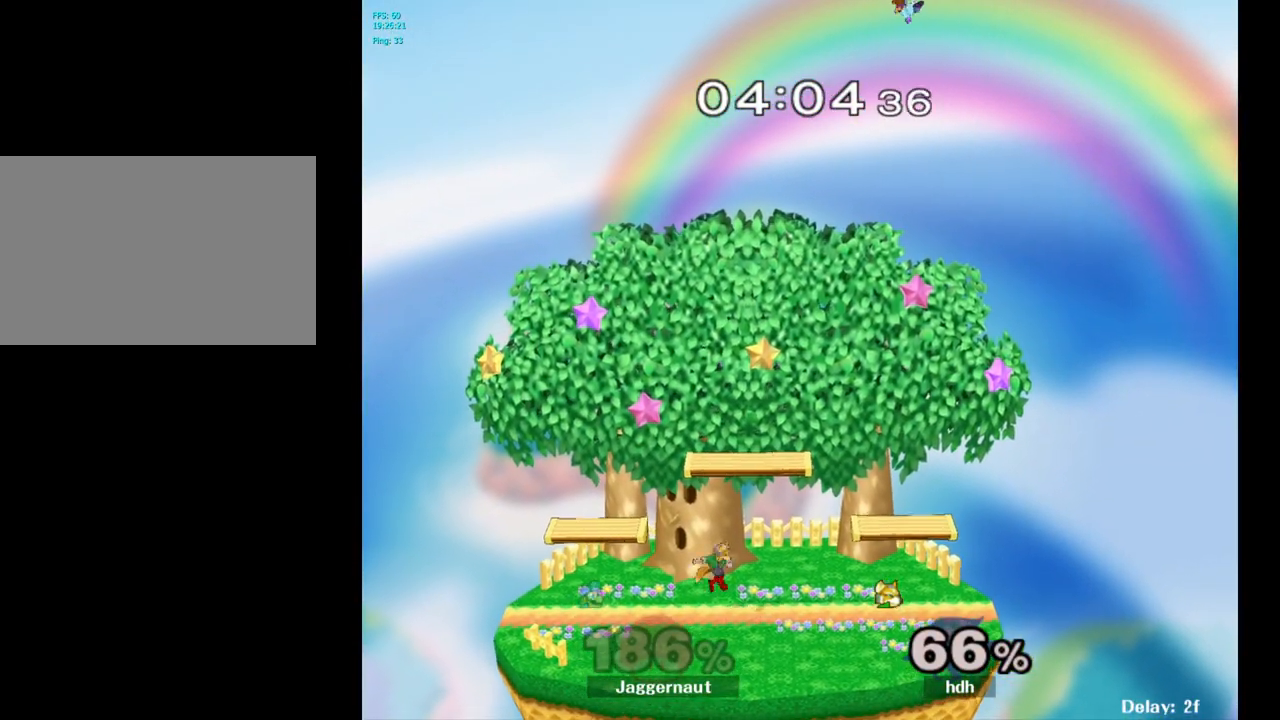
{"buttons": [], "left_stick": "center", "right_stick": "center", "events": []}
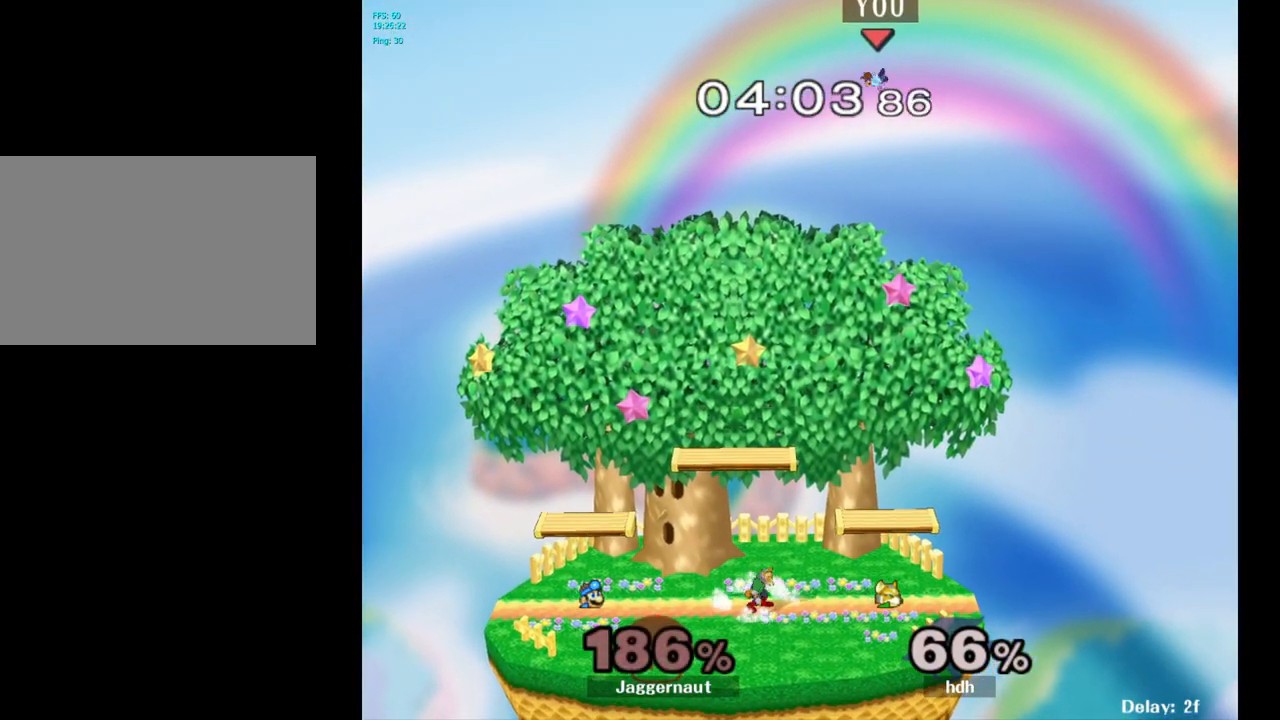
{"buttons": [], "left_stick": "center", "right_stick": "center", "events": []}
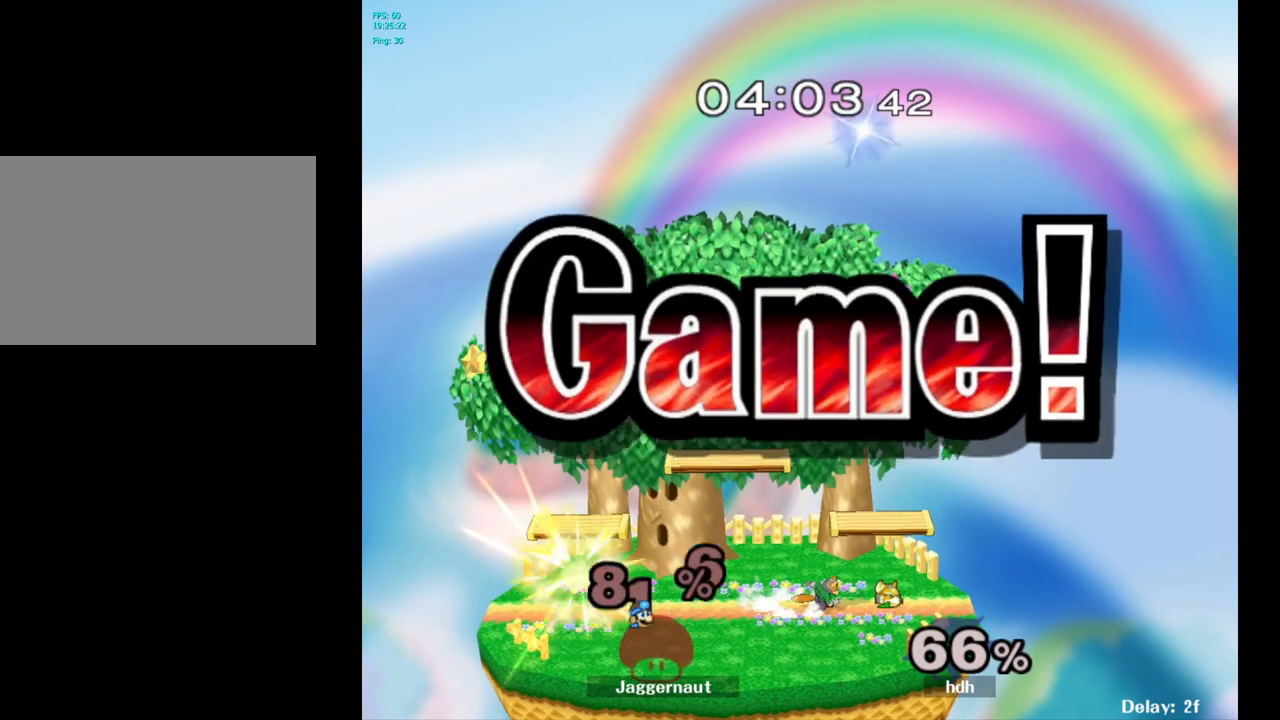
{"buttons": [], "left_stick": "center", "right_stick": "center", "events": []}